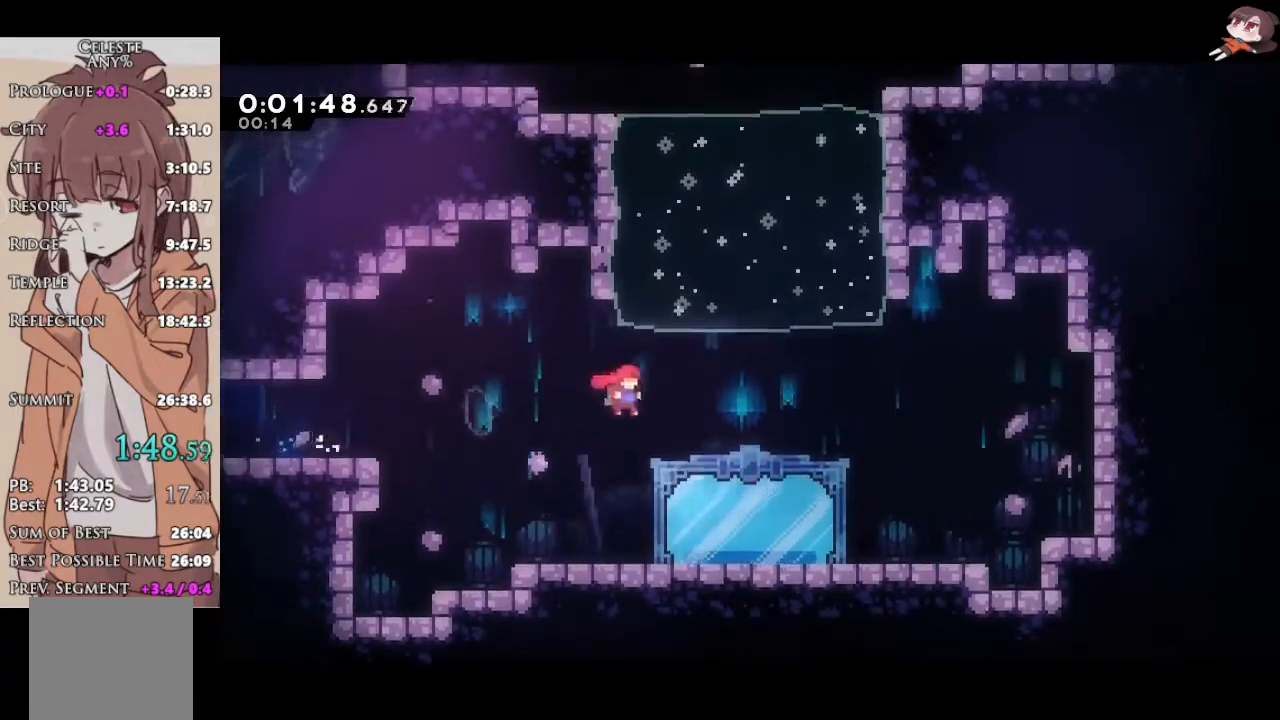
Gameplay with a controller (Xbox layout); each line is a JSON object with the inputs held at the frame after it. "events" lists button and stick changes between this image and that frame as [ms after this image, input, new state], when the widget could be followed in between. Not read: START.
{"buttons": [], "left_stick": "center", "right_stick": "center", "events": [[67, "left_stick", "up-left"], [100, "A", "up"], [100, "X", "down"], [233, "X", "up"], [283, "left_stick", "center"], [367, "L1", "down"], [367, "R2", "down"], [400, "R2", "up"], [467, "L1", "up"]]}
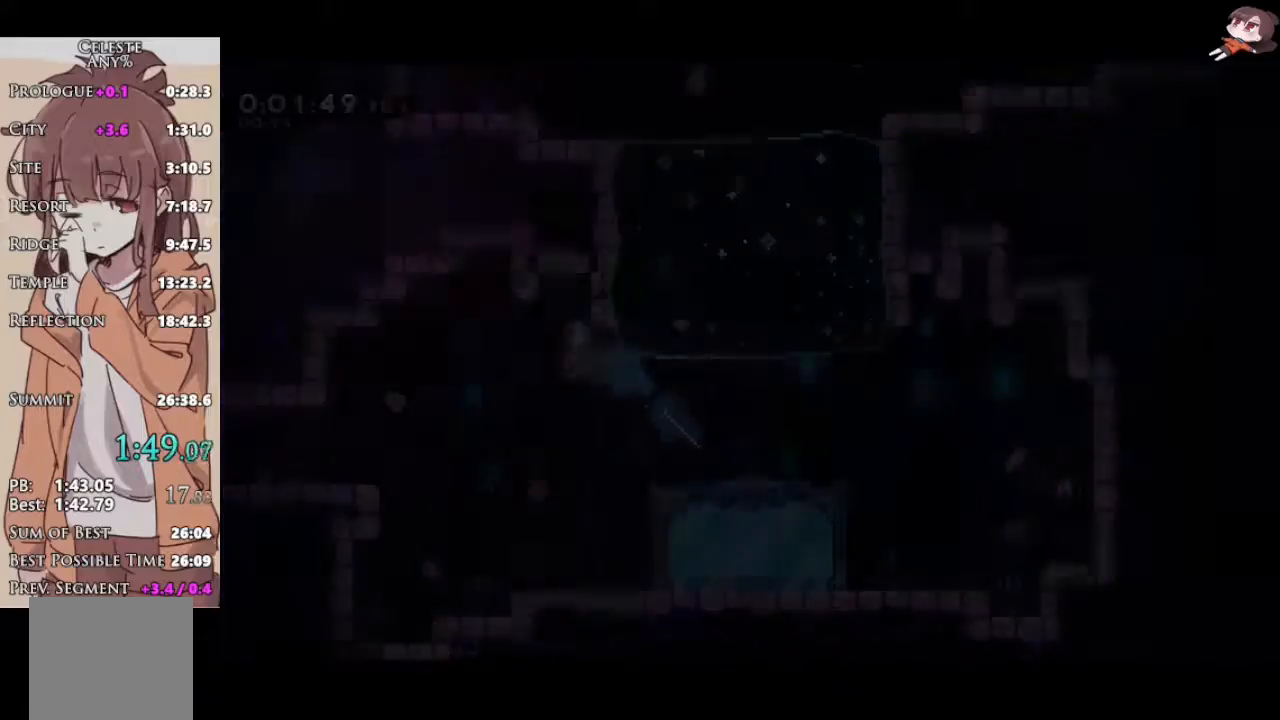
{"buttons": ["X"], "left_stick": "up", "right_stick": "center", "events": [[50, "left_stick", "up"], [483, "X", "down"]]}
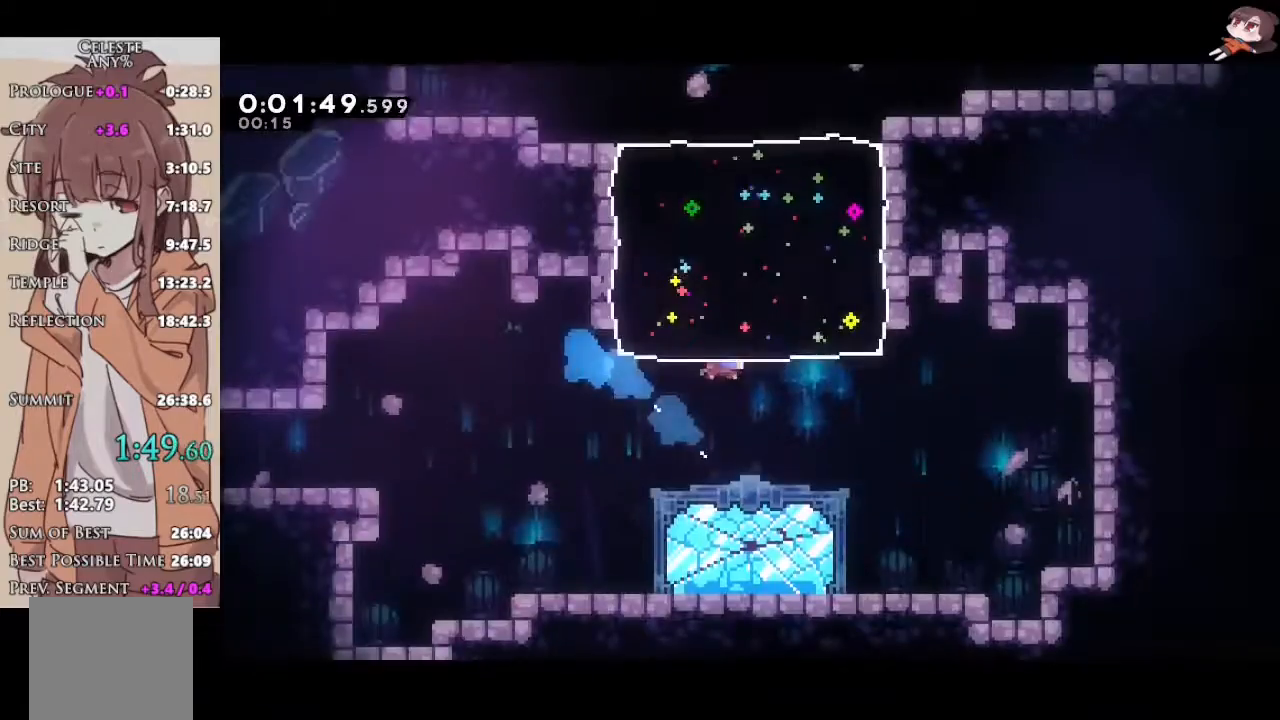
{"buttons": ["X"], "left_stick": "left", "right_stick": "center", "events": [[167, "X", "up"], [300, "left_stick", "left"], [433, "X", "down"]]}
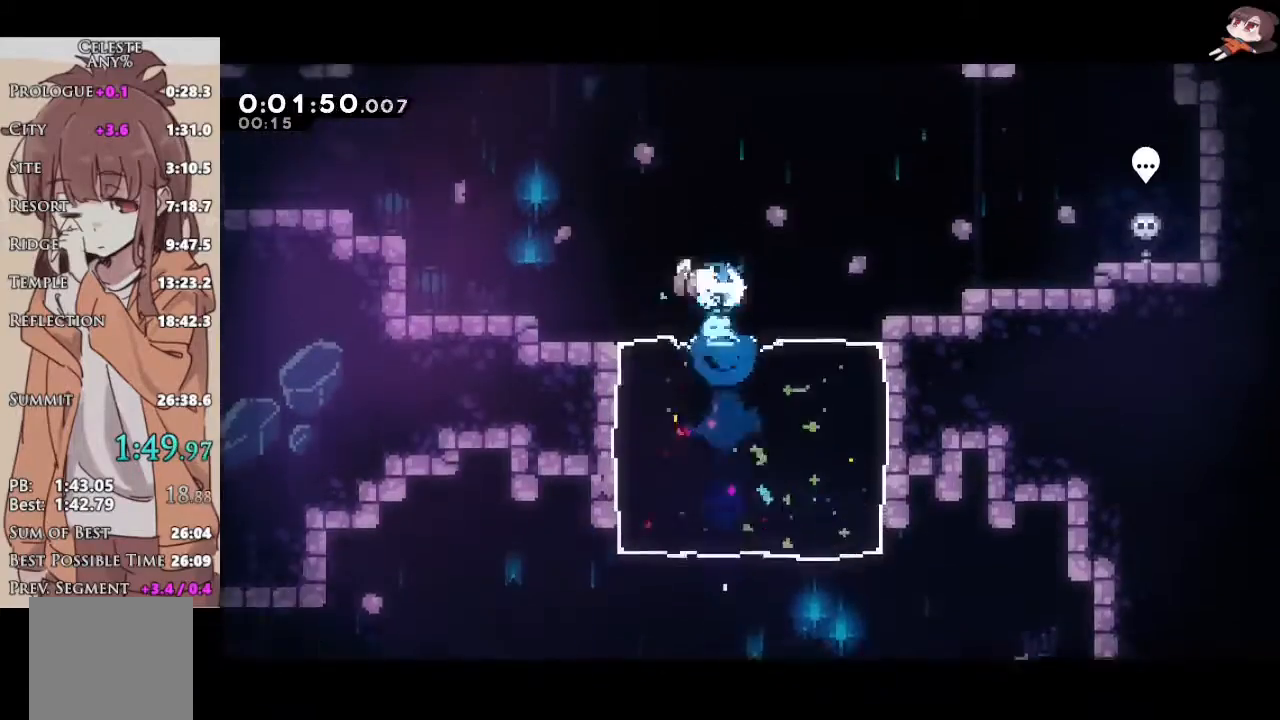
{"buttons": ["L1", "L3"], "left_stick": "left", "right_stick": "center", "events": [[100, "X", "up"], [117, "left_stick", "up-left"], [300, "X", "down"], [467, "L3", "down"], [467, "X", "up"], [467, "left_stick", "left"], [483, "L1", "down"]]}
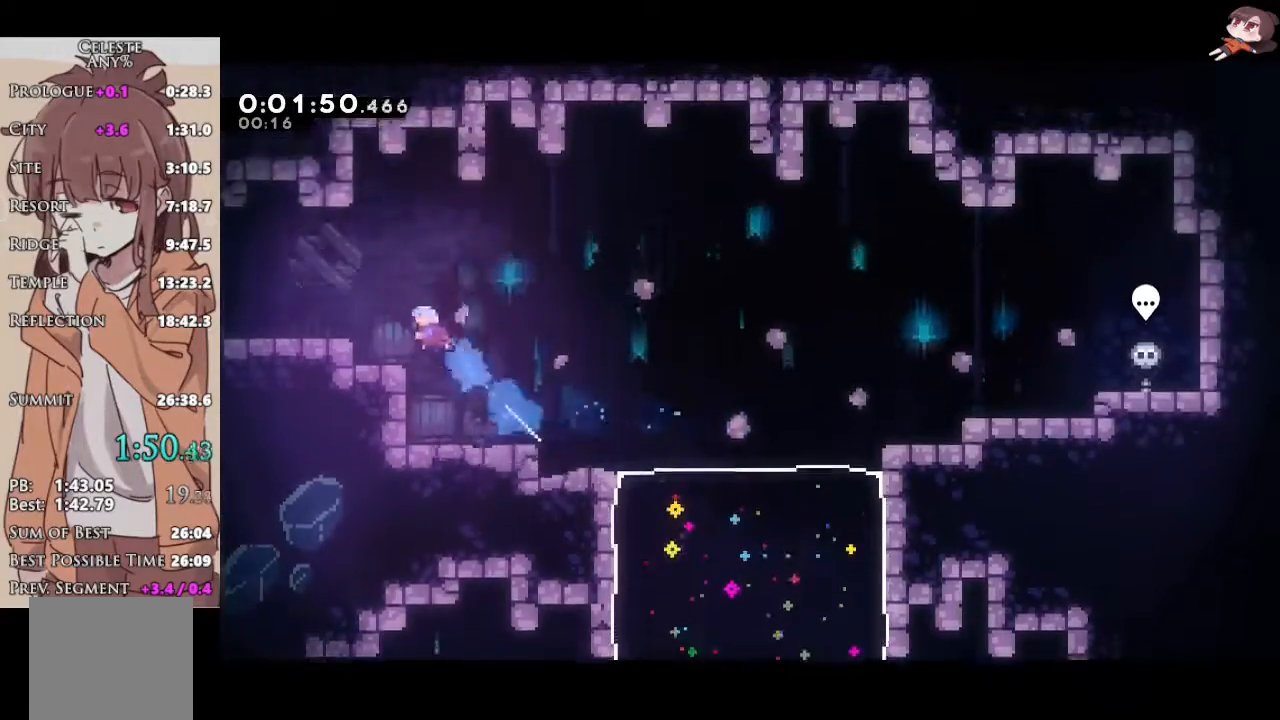
{"buttons": ["A", "L1", "L3"], "left_stick": "left", "right_stick": "center", "events": [[233, "X", "down"], [417, "A", "down"], [467, "X", "up"]]}
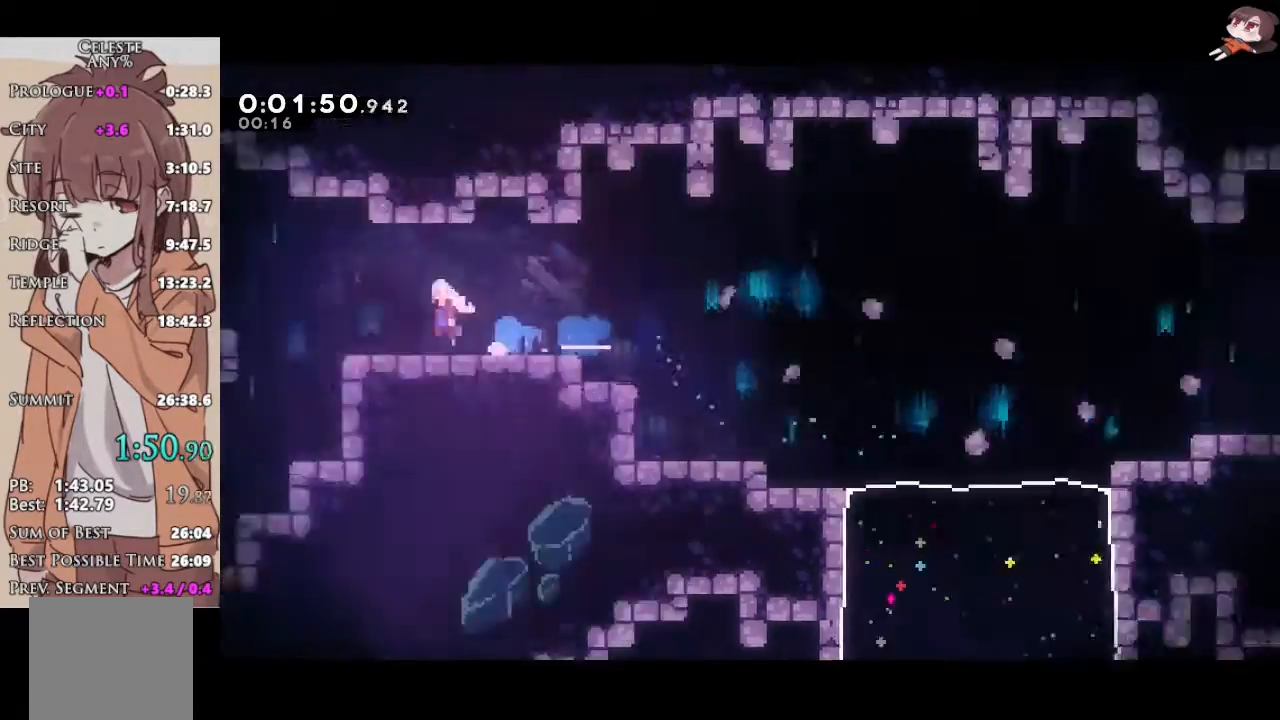
{"buttons": ["L1"], "left_stick": "left", "right_stick": "center", "events": [[33, "L3", "up"], [50, "A", "up"]]}
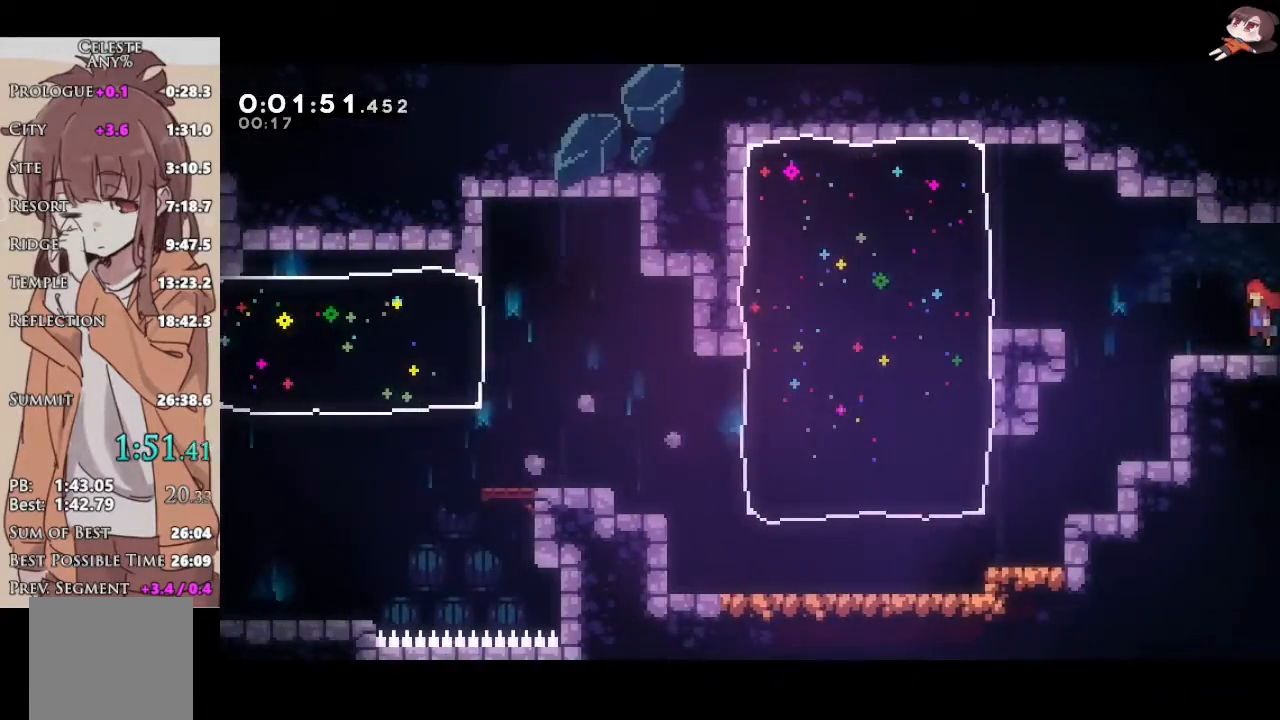
{"buttons": ["X", "L1", "R2"], "left_stick": "left", "right_stick": "center", "events": [[83, "left_stick", "center"], [433, "left_stick", "left"], [500, "R2", "down"], [500, "X", "down"]]}
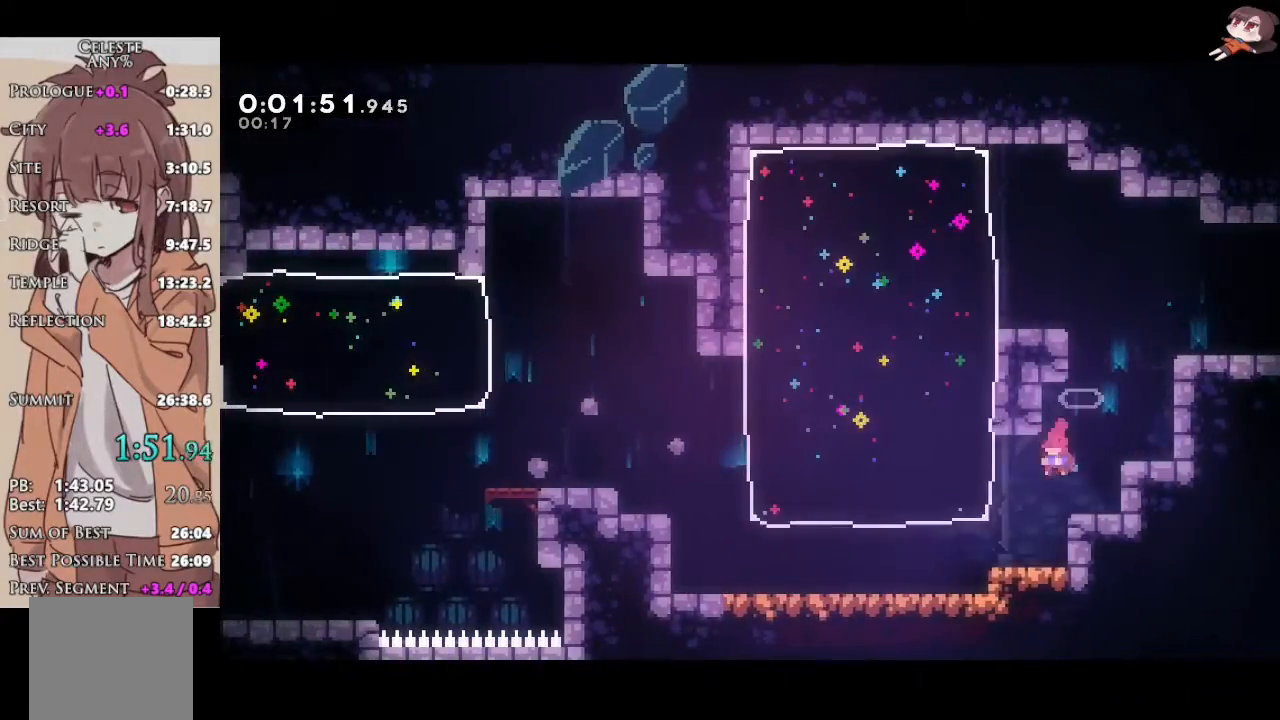
{"buttons": ["A", "R2"], "left_stick": "down-left", "right_stick": "center", "events": [[17, "L3", "down"], [200, "L1", "up"], [200, "X", "up"], [367, "L3", "up"], [417, "A", "down"], [500, "left_stick", "down-left"]]}
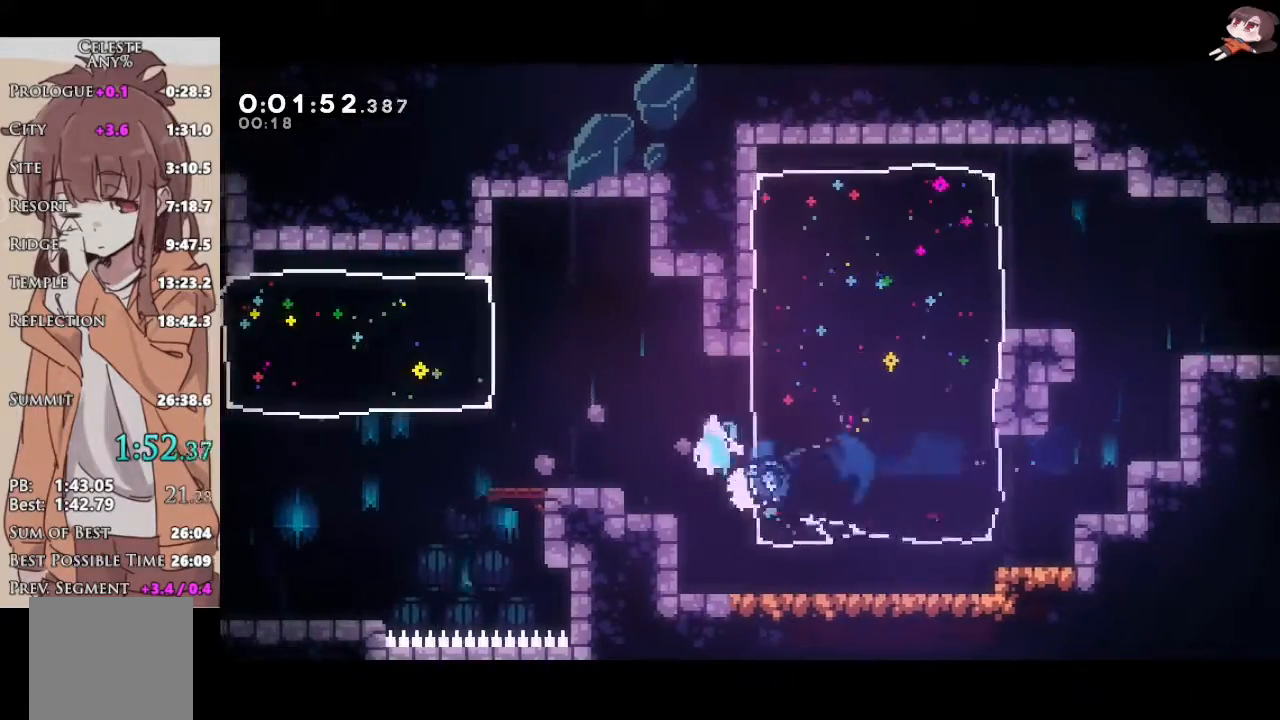
{"buttons": ["X", "L2", "R2"], "left_stick": "down-left", "right_stick": "center", "events": [[50, "L2", "down"], [133, "A", "up"], [133, "X", "down"], [300, "A", "down"], [333, "X", "up"], [433, "X", "down"], [450, "A", "up"]]}
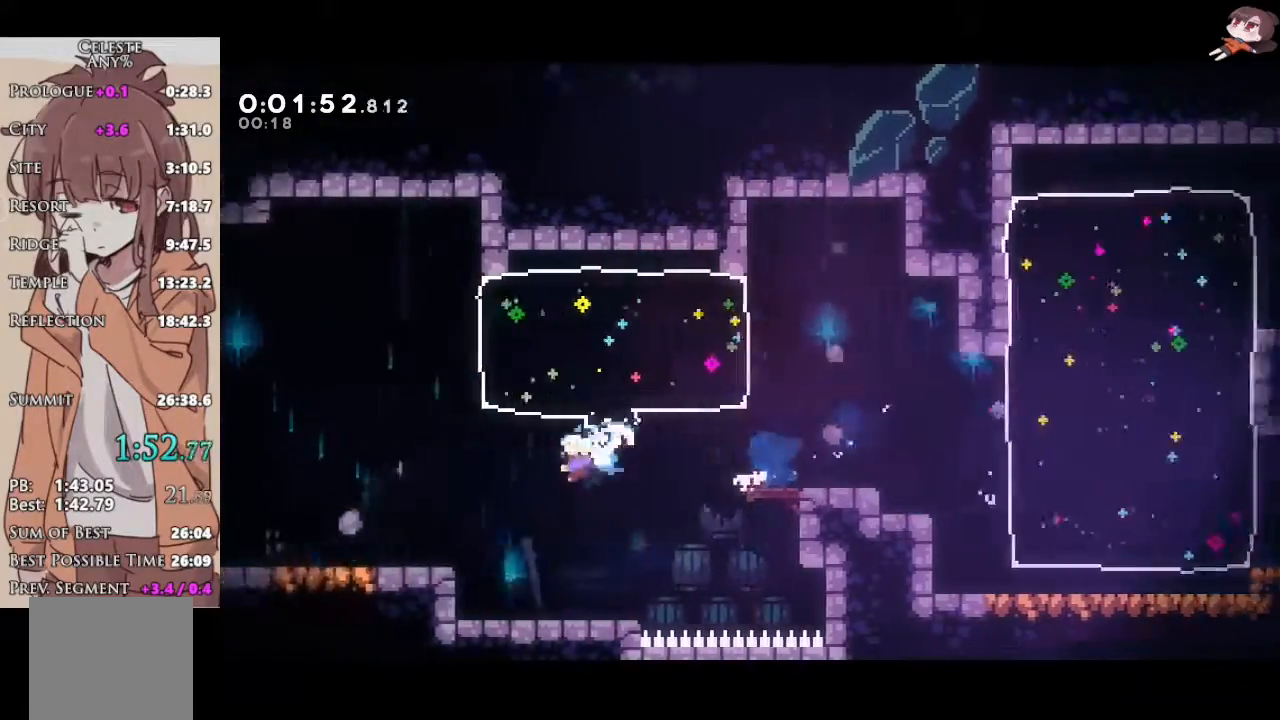
{"buttons": ["A", "X", "R2"], "left_stick": "left", "right_stick": "center", "events": [[50, "L2", "up"], [100, "X", "up"], [133, "left_stick", "left"], [233, "A", "down"], [500, "X", "down"]]}
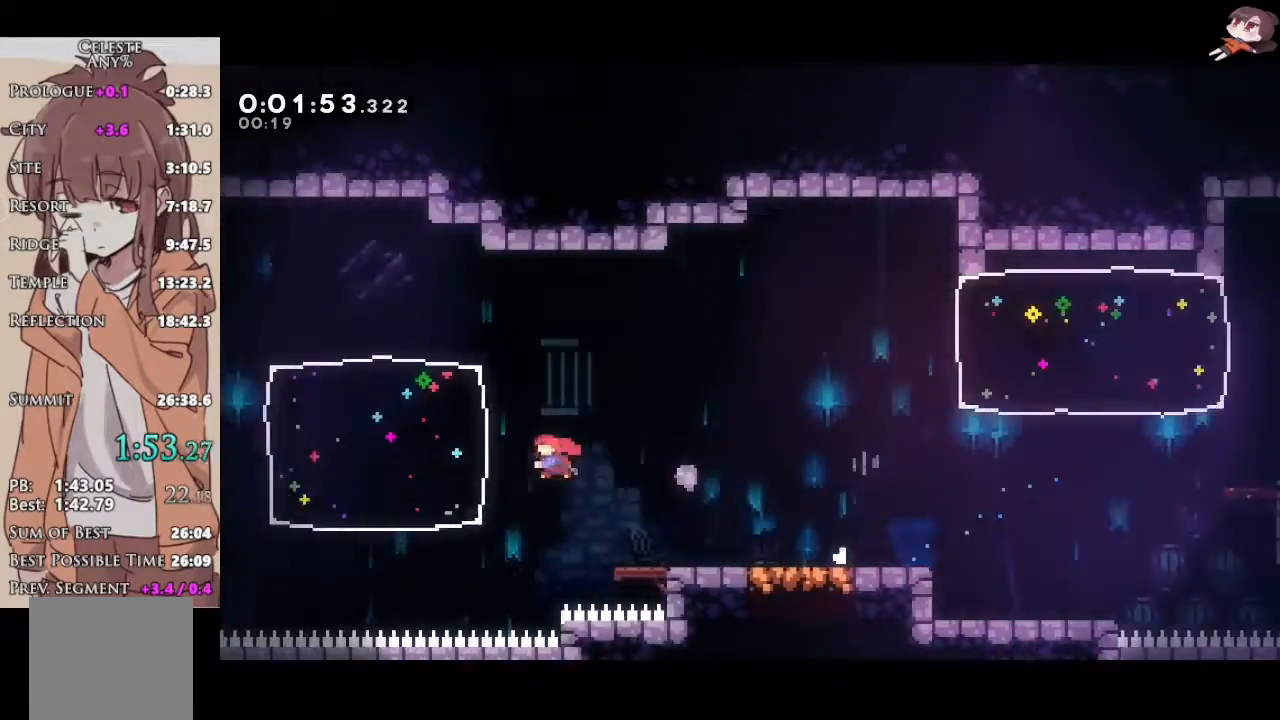
{"buttons": ["A", "R2"], "left_stick": "down-left", "right_stick": "center", "events": [[33, "A", "up"], [33, "L3", "down"], [217, "X", "up"], [417, "A", "down"], [417, "L3", "up"], [483, "left_stick", "down-left"]]}
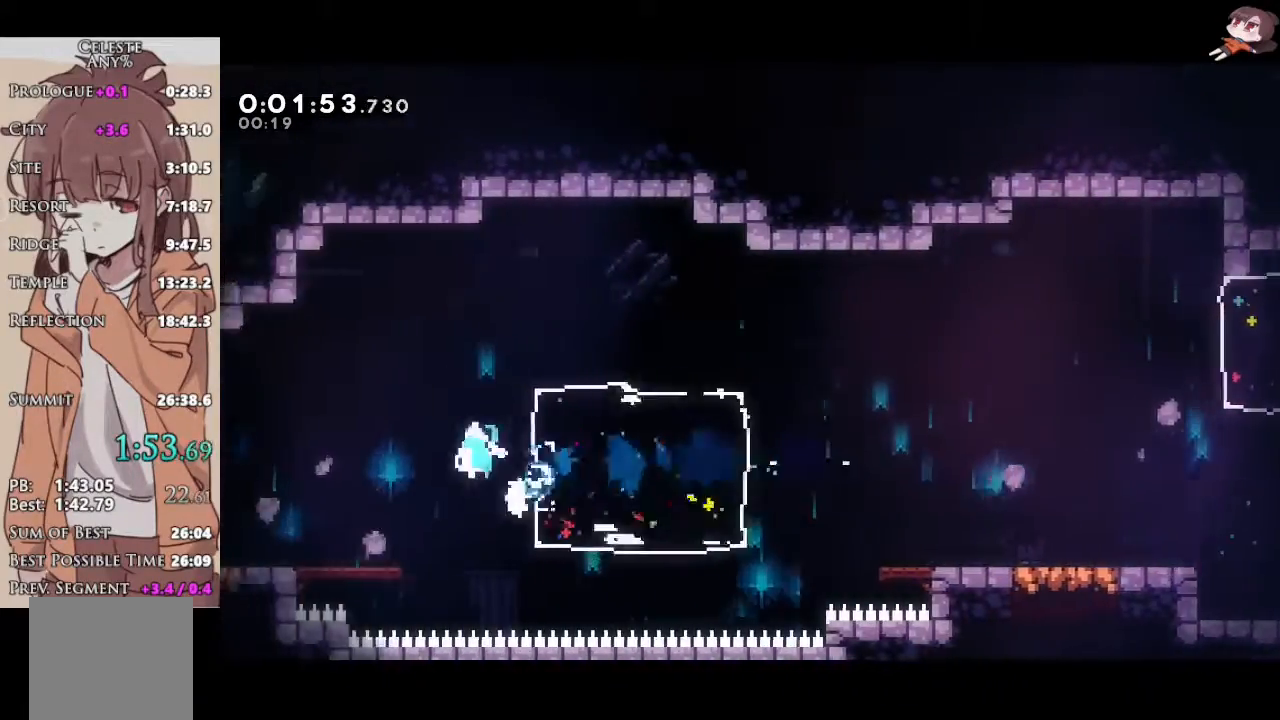
{"buttons": ["R2"], "left_stick": "left", "right_stick": "center", "events": [[17, "L2", "down"], [67, "X", "down"], [117, "A", "up"], [250, "L2", "up"], [250, "X", "up"], [283, "left_stick", "center"], [383, "left_stick", "left"]]}
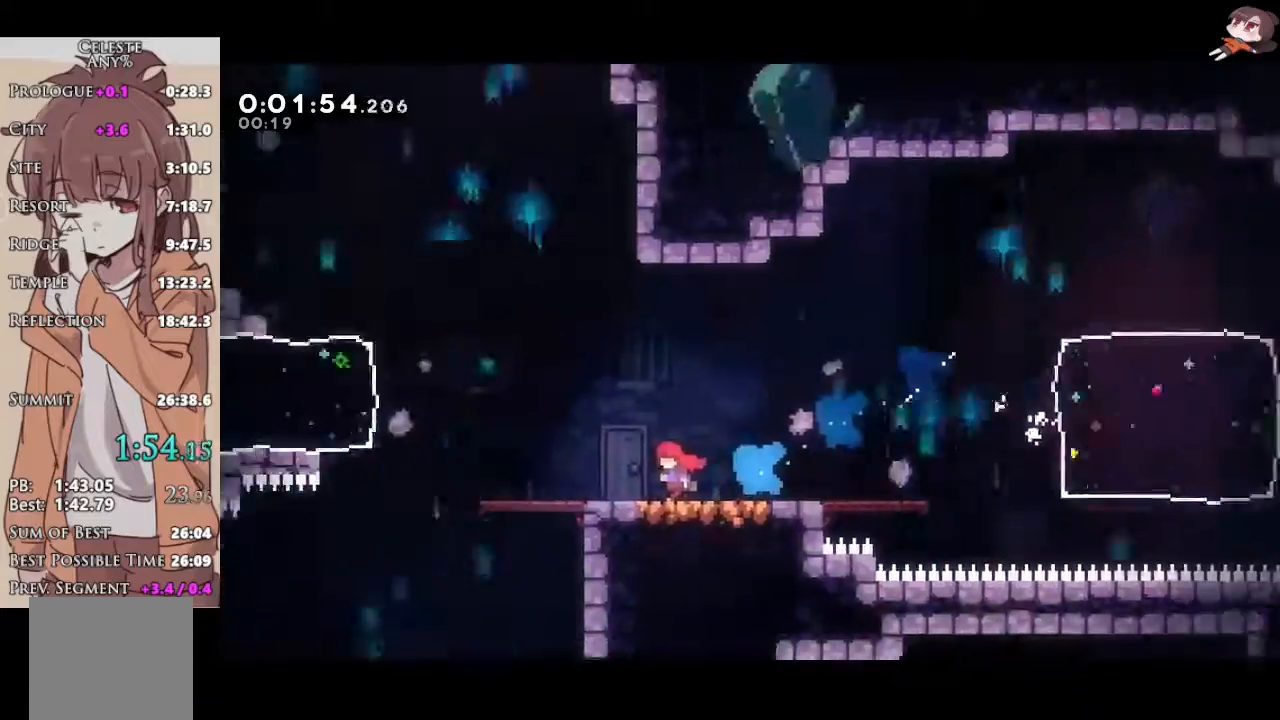
{"buttons": ["R2"], "left_stick": "left", "right_stick": "center", "events": []}
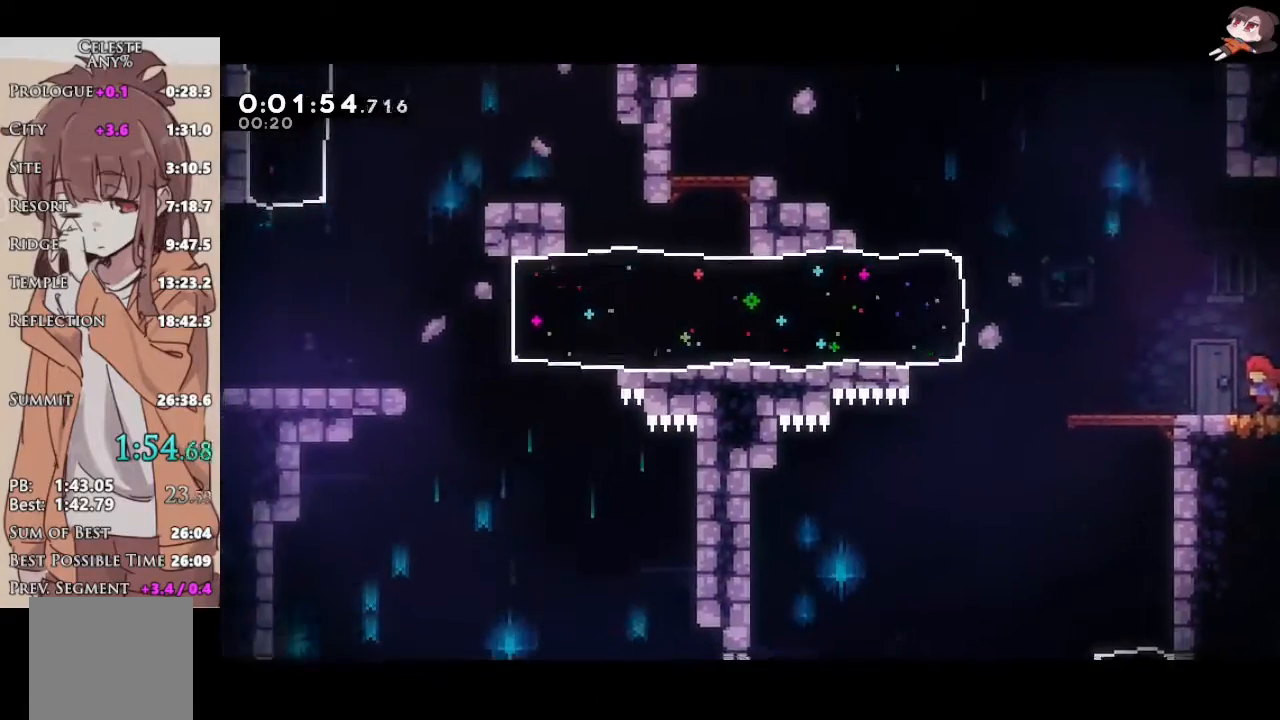
{"buttons": ["R2"], "left_stick": "left", "right_stick": "center", "events": [[33, "A", "down"], [300, "X", "down"], [350, "A", "up"], [483, "X", "up"]]}
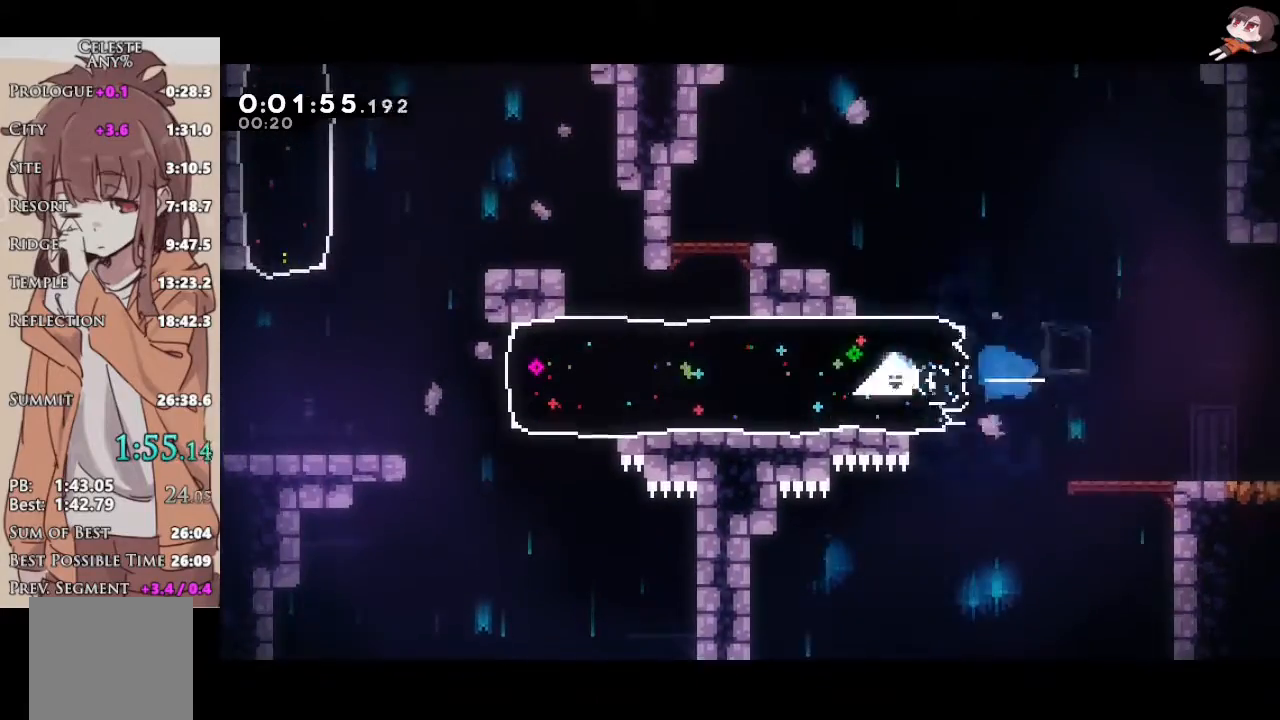
{"buttons": ["A", "L2", "R2"], "left_stick": "left", "right_stick": "center", "events": [[433, "A", "down"], [500, "L2", "down"]]}
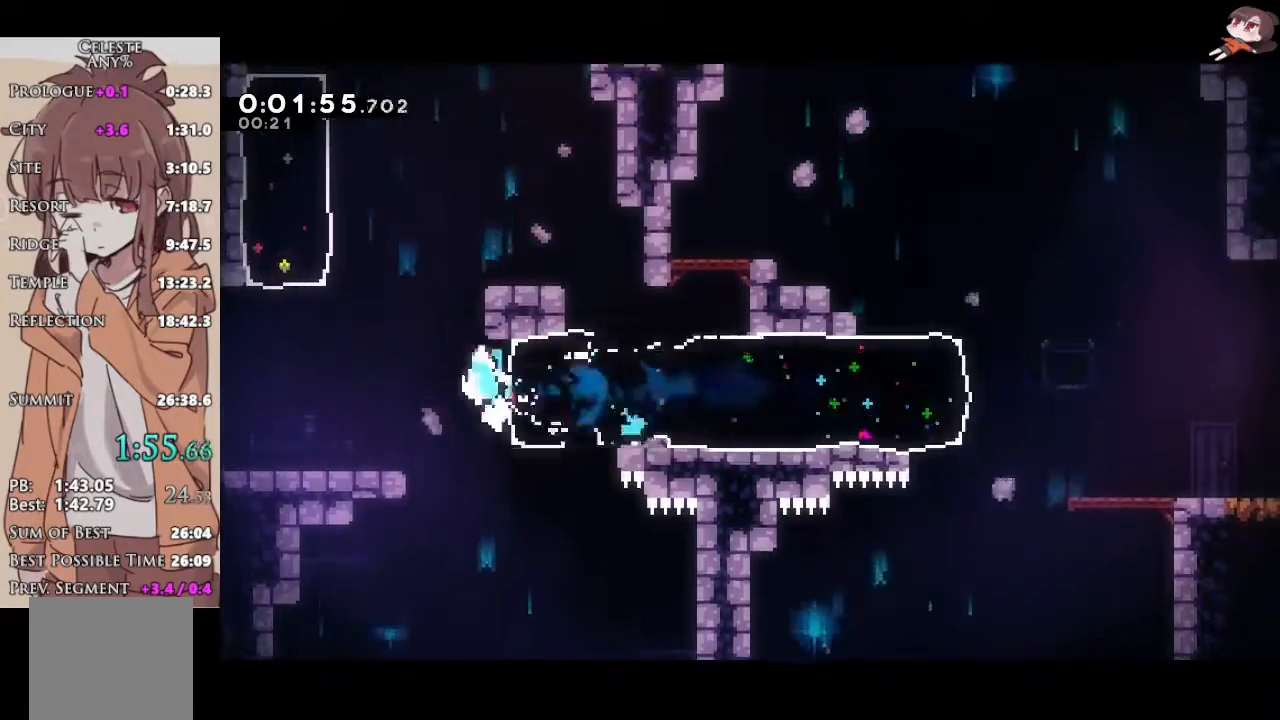
{"buttons": [], "left_stick": "center", "right_stick": "center", "events": [[167, "L2", "up"], [200, "left_stick", "up"], [283, "X", "down"], [317, "A", "up"], [433, "left_stick", "center"], [450, "R2", "up"], [450, "X", "up"]]}
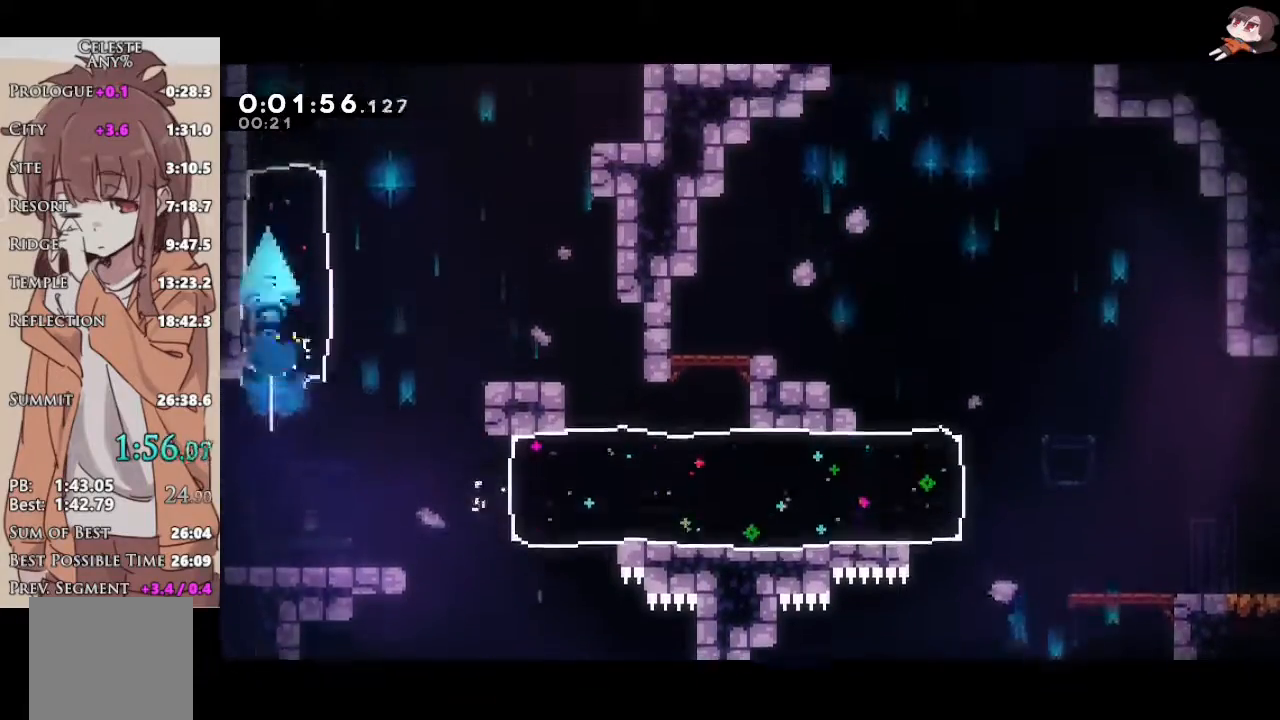
{"buttons": ["X", "R2"], "left_stick": "up", "right_stick": "center", "events": [[100, "left_stick", "right"], [383, "left_stick", "up"], [400, "R2", "down"], [400, "X", "down"]]}
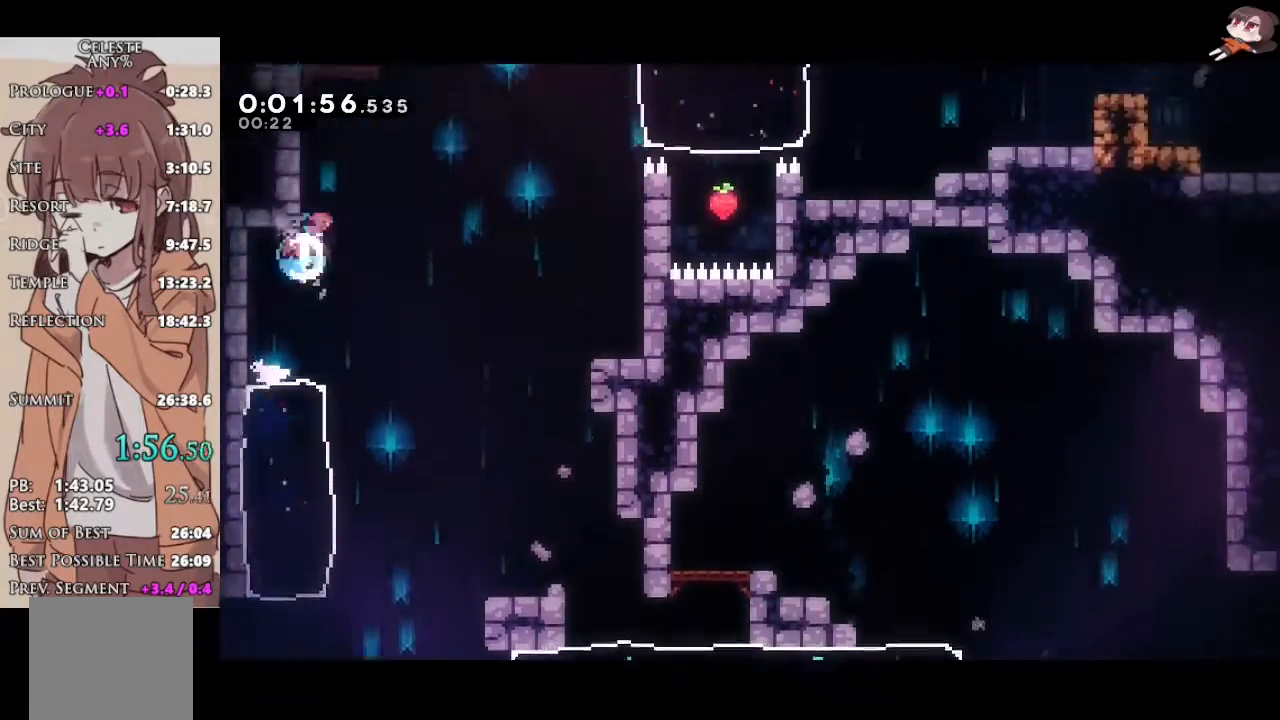
{"buttons": [], "left_stick": "down-right", "right_stick": "center", "events": [[133, "X", "up"], [167, "left_stick", "up-left"], [217, "A", "down"], [250, "L3", "down"], [300, "L3", "up"], [333, "A", "up"], [350, "R2", "up"], [367, "left_stick", "center"], [500, "left_stick", "down-right"]]}
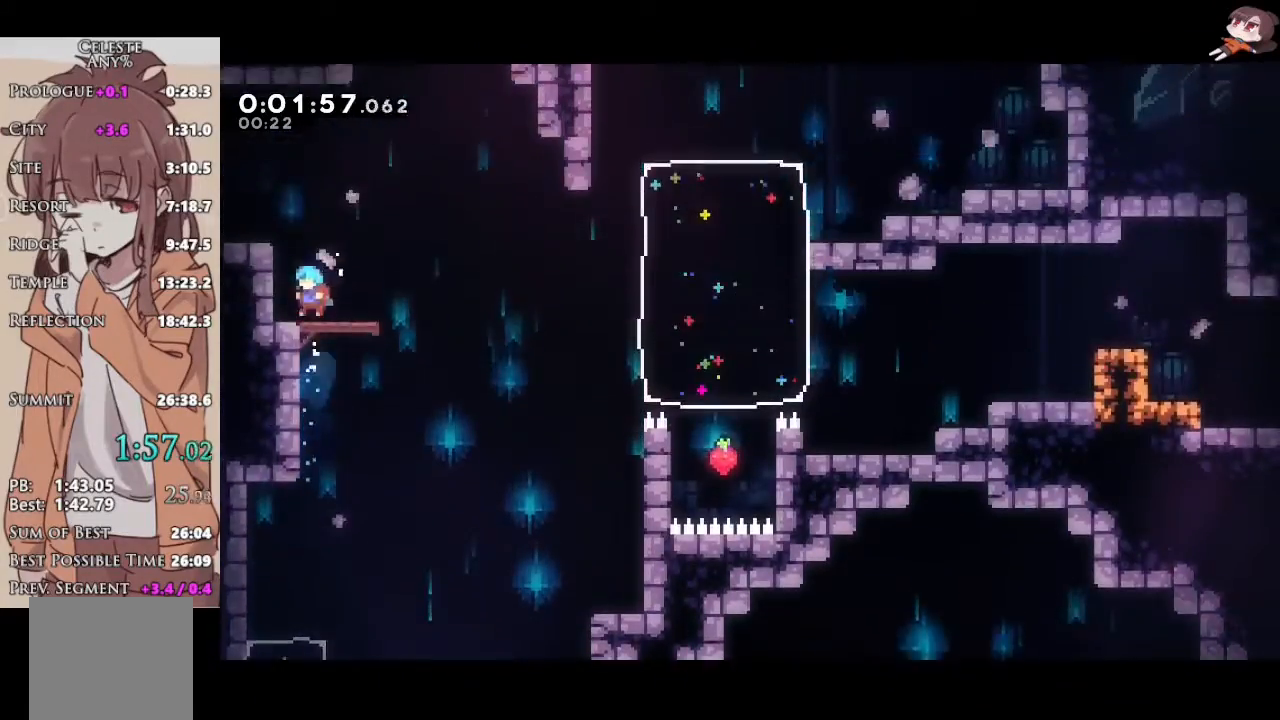
{"buttons": ["X"], "left_stick": "up-right", "right_stick": "center"}
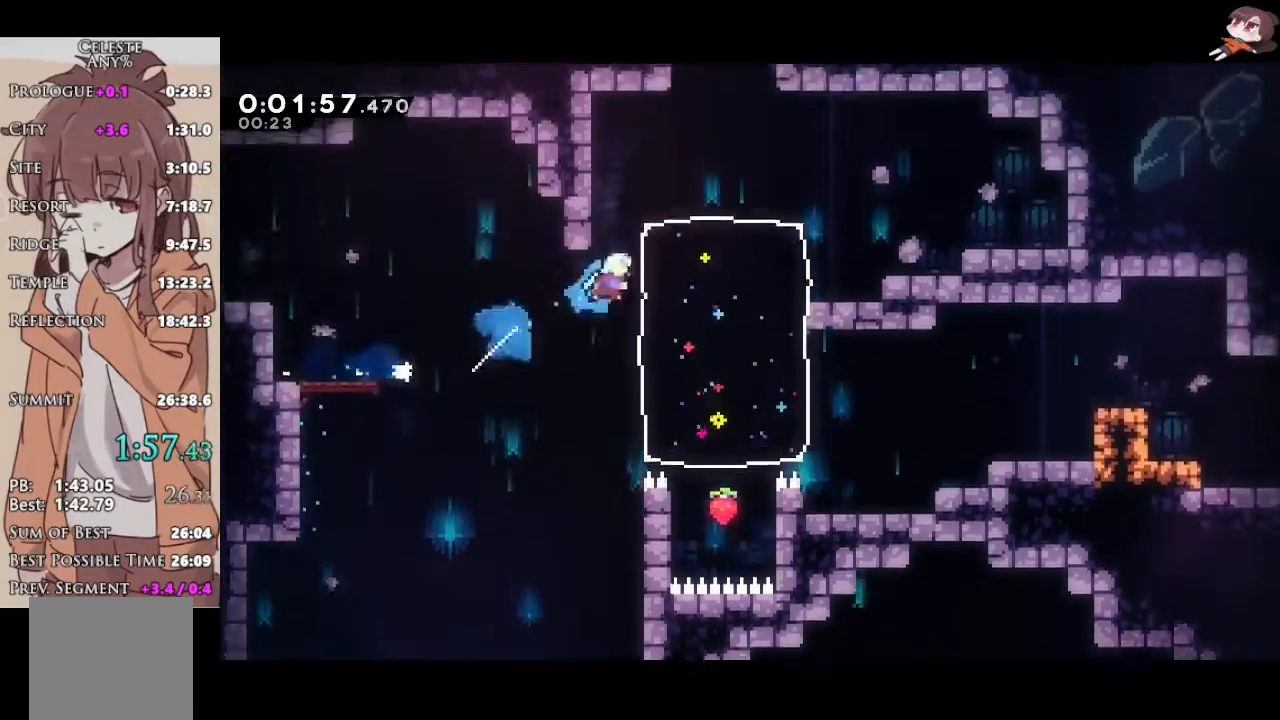
{"buttons": ["X"], "left_stick": "up", "right_stick": "center", "events": [[33, "X", "up"], [283, "left_stick", "up"], [317, "X", "down"]]}
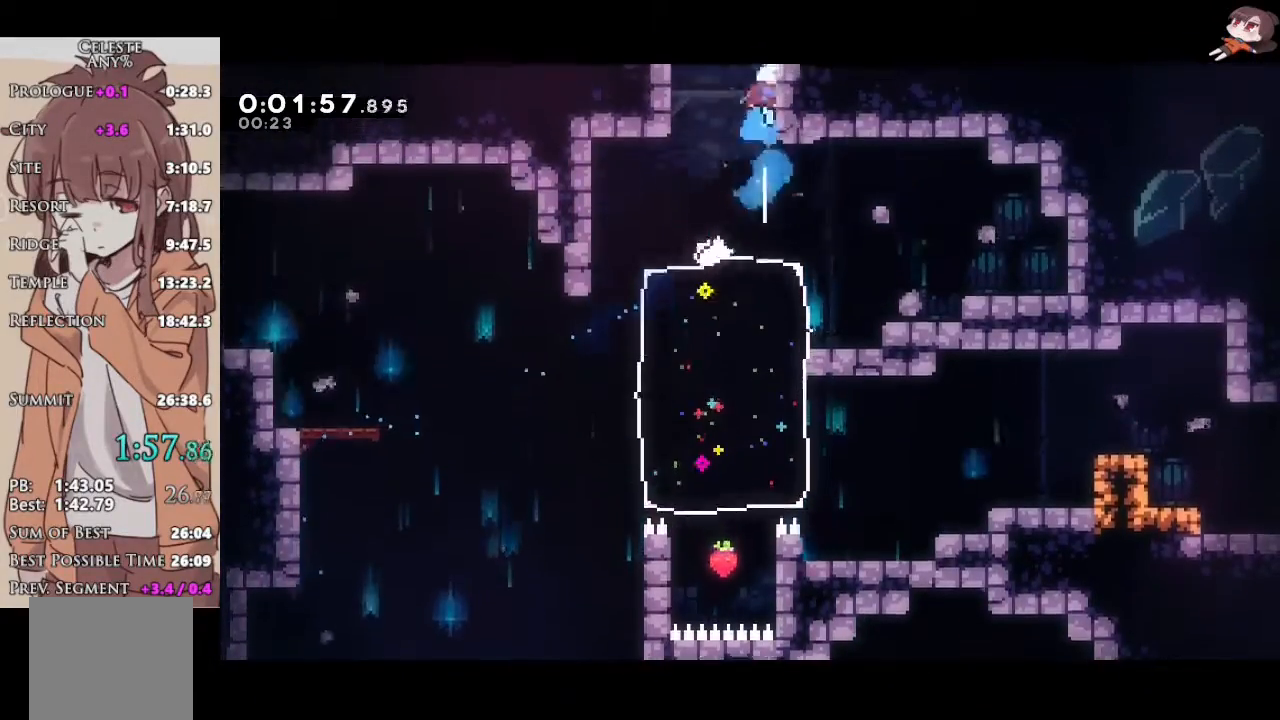
{"buttons": [], "left_stick": "center", "right_stick": "center", "events": [[17, "X", "up"], [33, "left_stick", "center"]]}
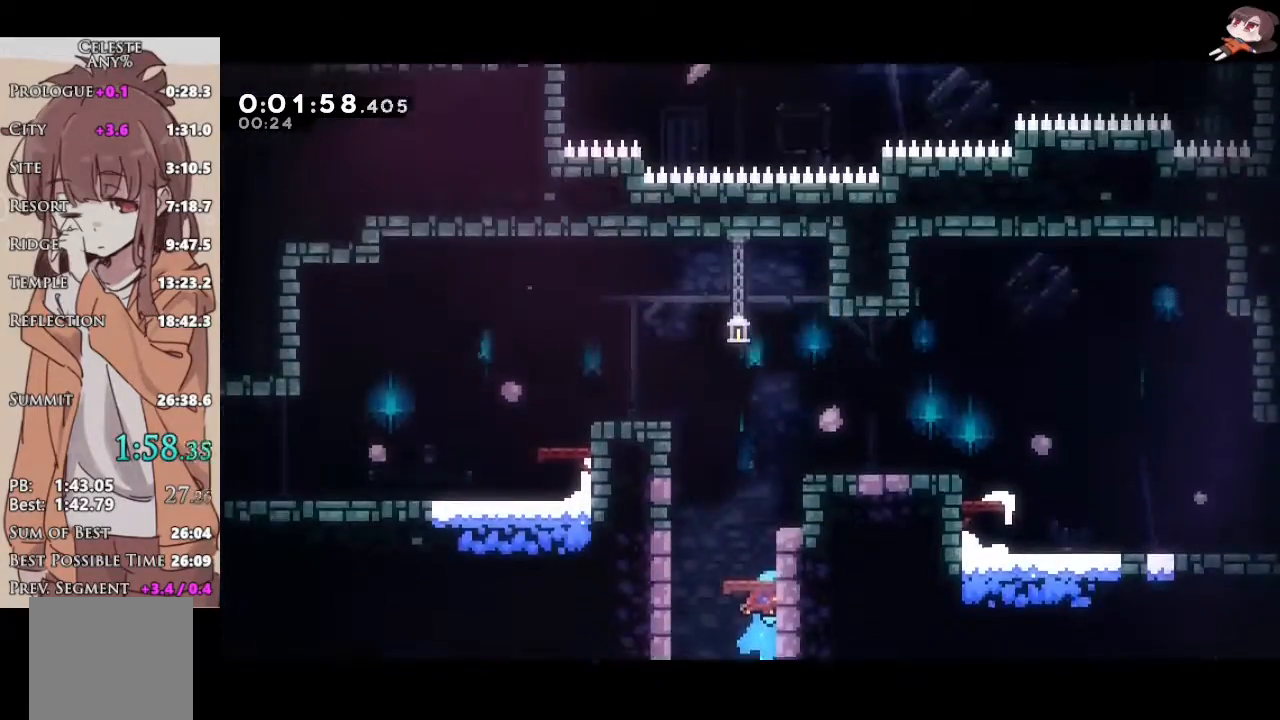
{"buttons": ["A"], "left_stick": "center", "right_stick": "center", "events": [[200, "A", "down"]]}
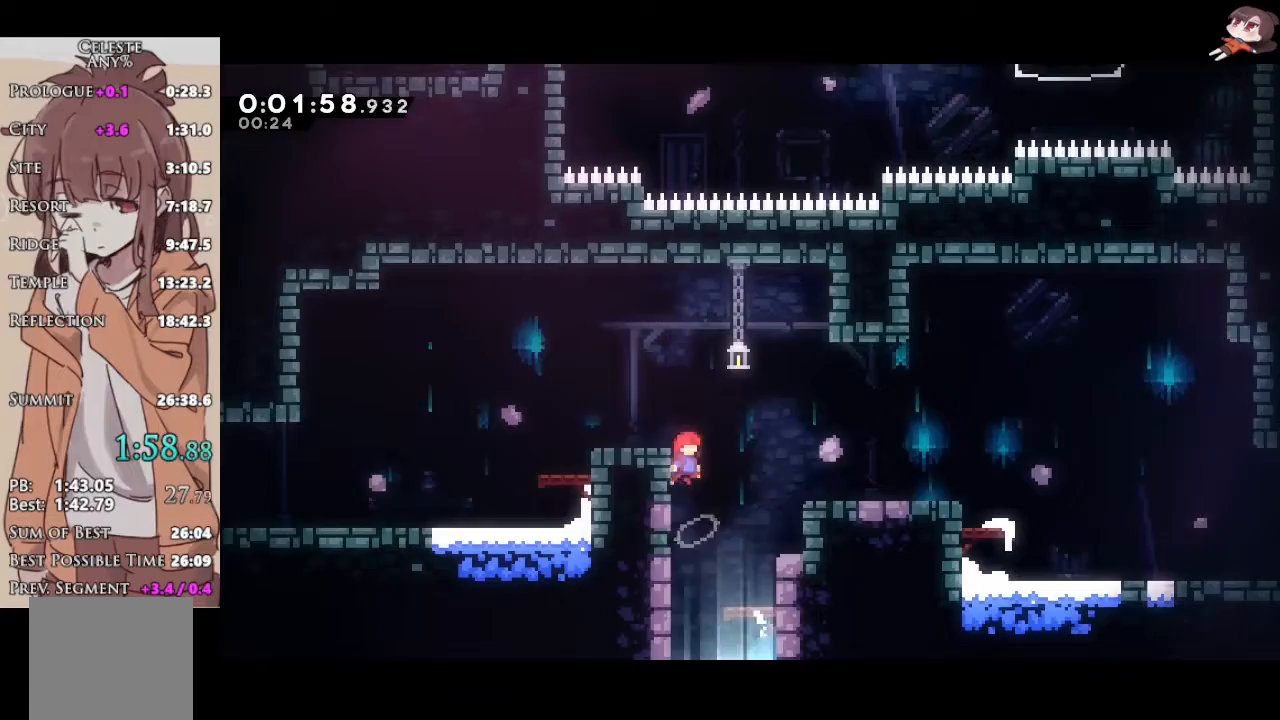
{"buttons": ["X", "L1"], "left_stick": "down-left", "right_stick": "center", "events": [[100, "L1", "down"], [100, "left_stick", "left"], [150, "A", "up"], [150, "X", "down"], [350, "A", "down"], [350, "X", "up"], [350, "left_stick", "down-left"], [450, "X", "down"], [467, "A", "up"]]}
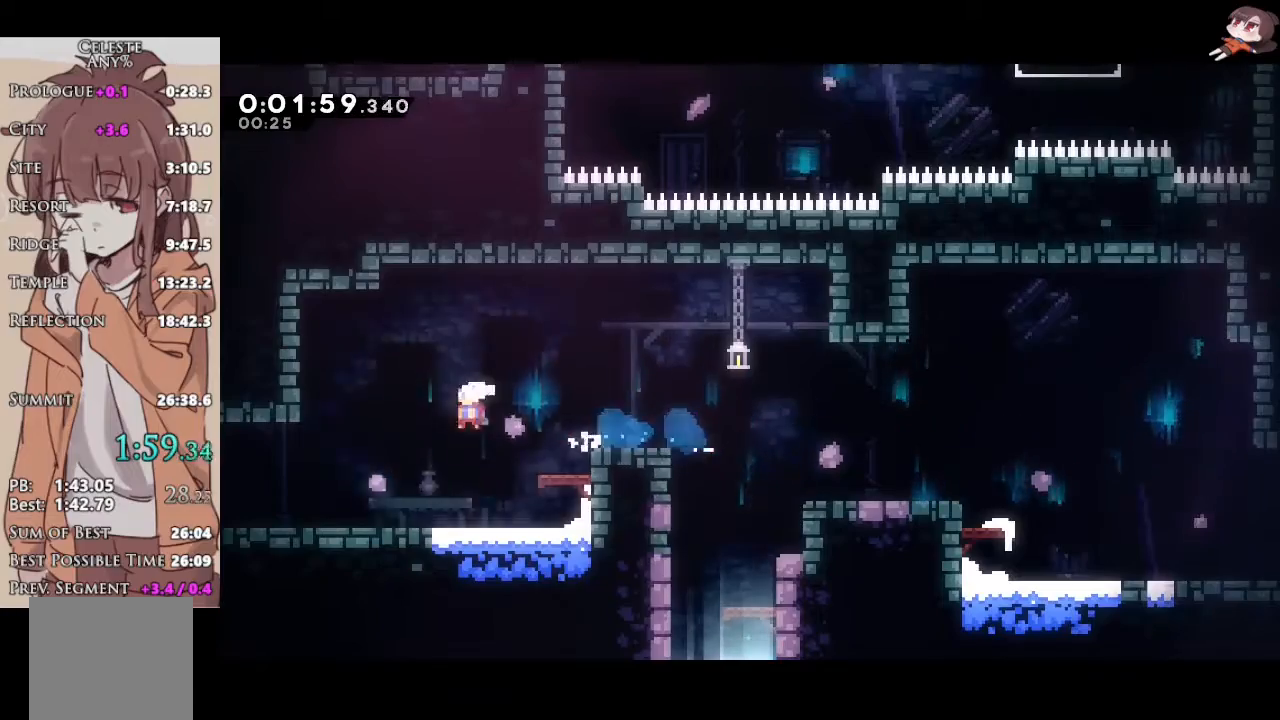
{"buttons": ["A", "R2"], "left_stick": "left", "right_stick": "center", "events": [[100, "L1", "up"], [150, "A", "down"], [150, "X", "up"], [150, "left_stick", "left"], [167, "R2", "down"]]}
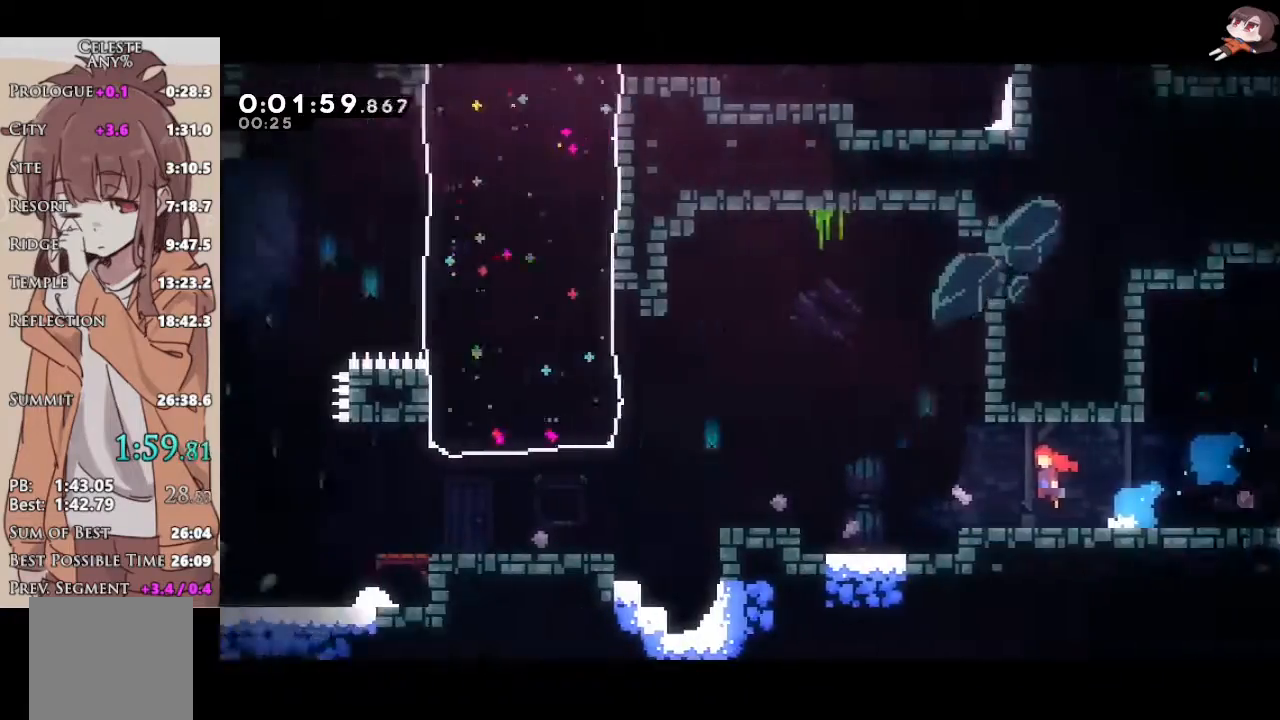
{"buttons": ["A", "R2", "L3"], "left_stick": "up-left", "right_stick": "center", "events": [[300, "L3", "down"], [483, "left_stick", "up-left"]]}
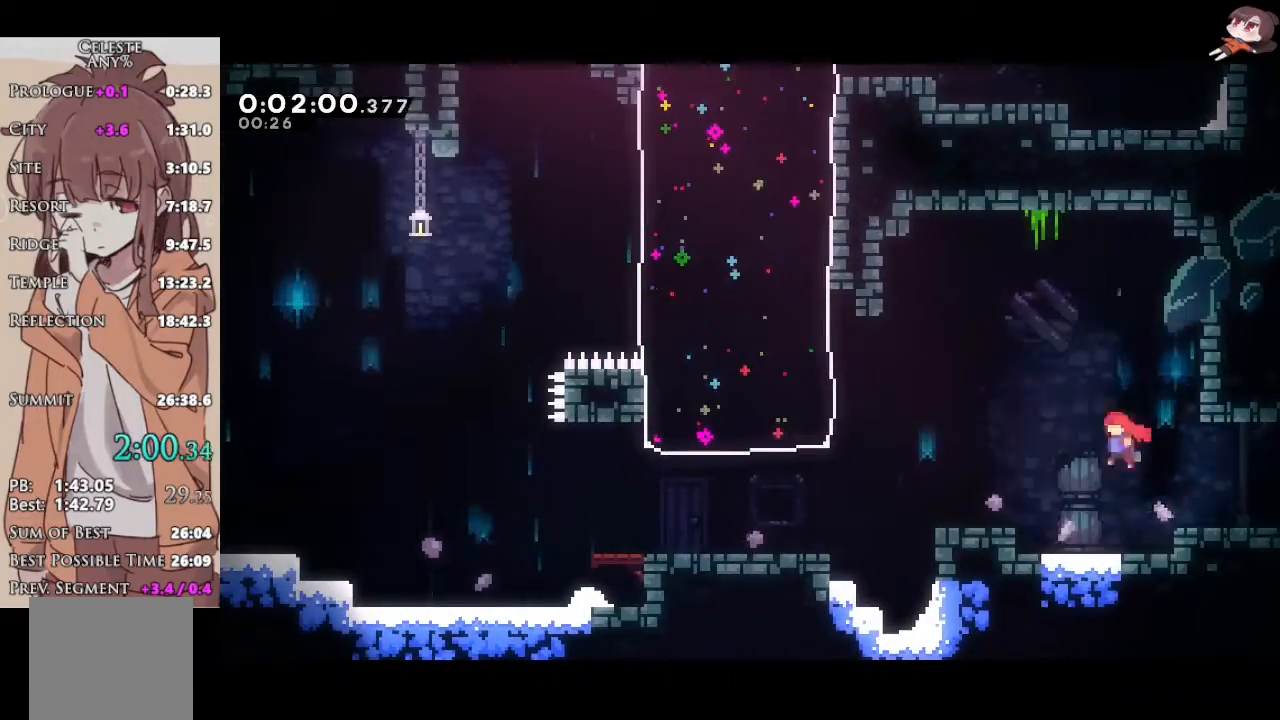
{"buttons": ["R2", "L3"], "left_stick": "left", "right_stick": "center", "events": [[183, "X", "down"], [200, "A", "up"], [367, "X", "up"], [383, "left_stick", "left"]]}
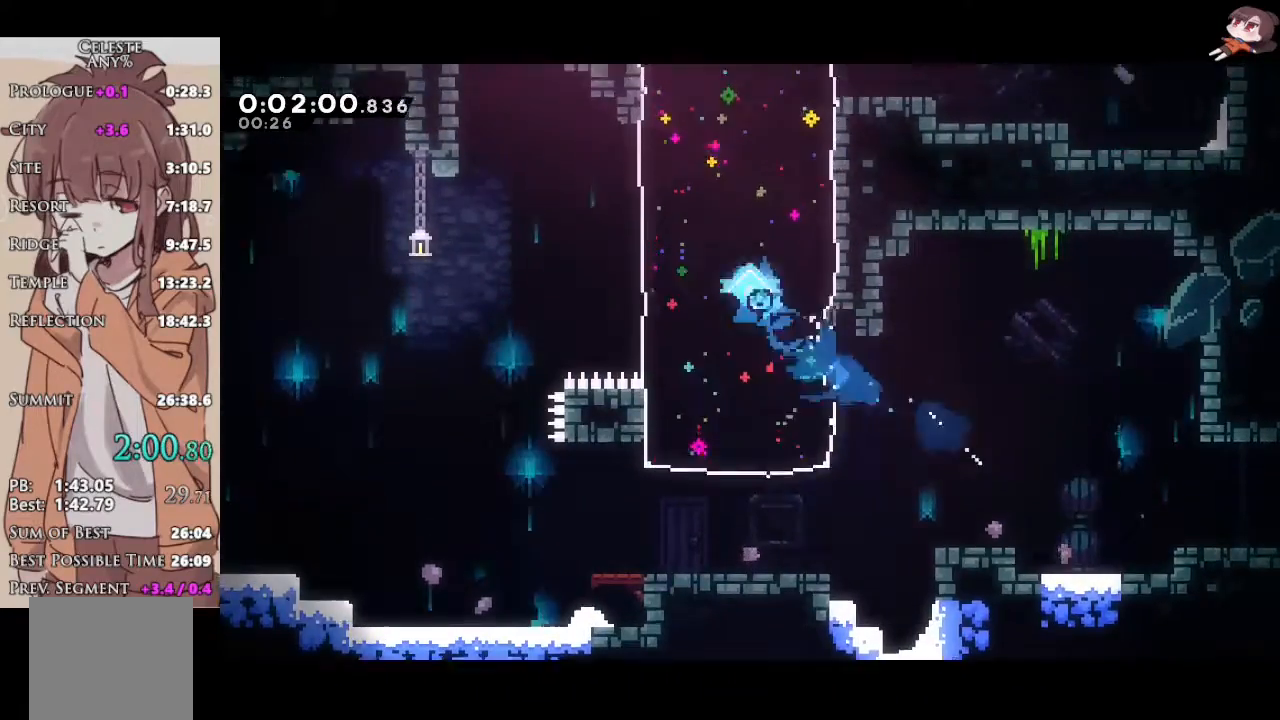
{"buttons": ["X", "R2"], "left_stick": "up", "right_stick": "center", "events": [[183, "A", "down"], [350, "L3", "up"], [383, "left_stick", "up"], [450, "A", "up"], [450, "X", "down"]]}
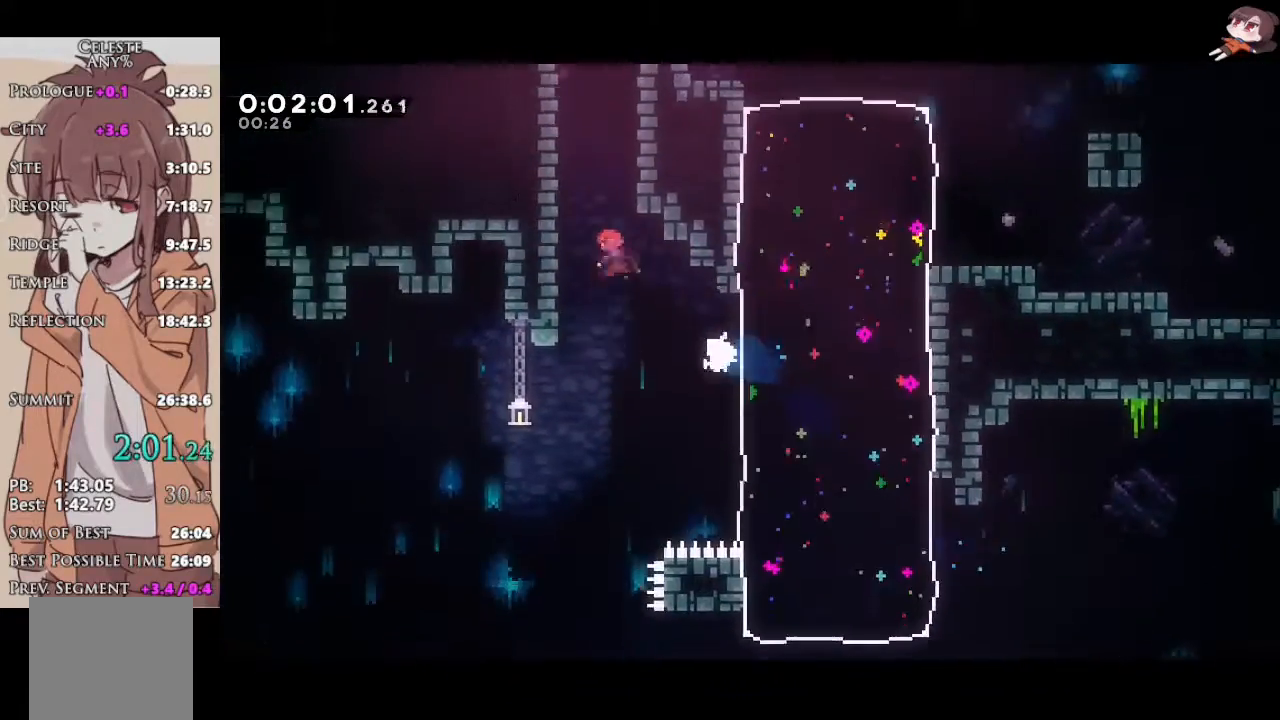
{"buttons": [], "left_stick": "up", "right_stick": "center", "events": [[167, "A", "down"], [183, "X", "up"], [250, "left_stick", "center"], [267, "A", "up"], [283, "R2", "up"], [383, "left_stick", "up"]]}
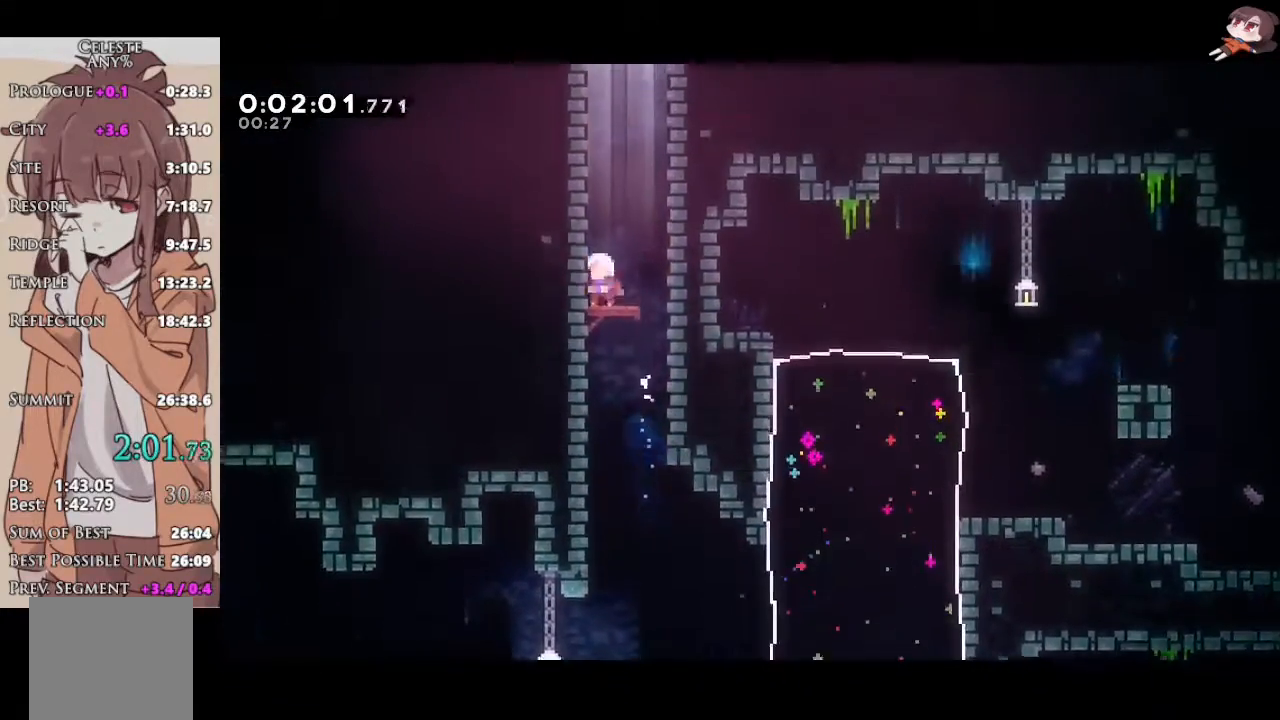
{"buttons": ["A", "R2"], "left_stick": "right", "right_stick": "center", "events": [[17, "X", "down"], [283, "A", "down"], [283, "X", "up"], [400, "R2", "down"], [450, "left_stick", "right"]]}
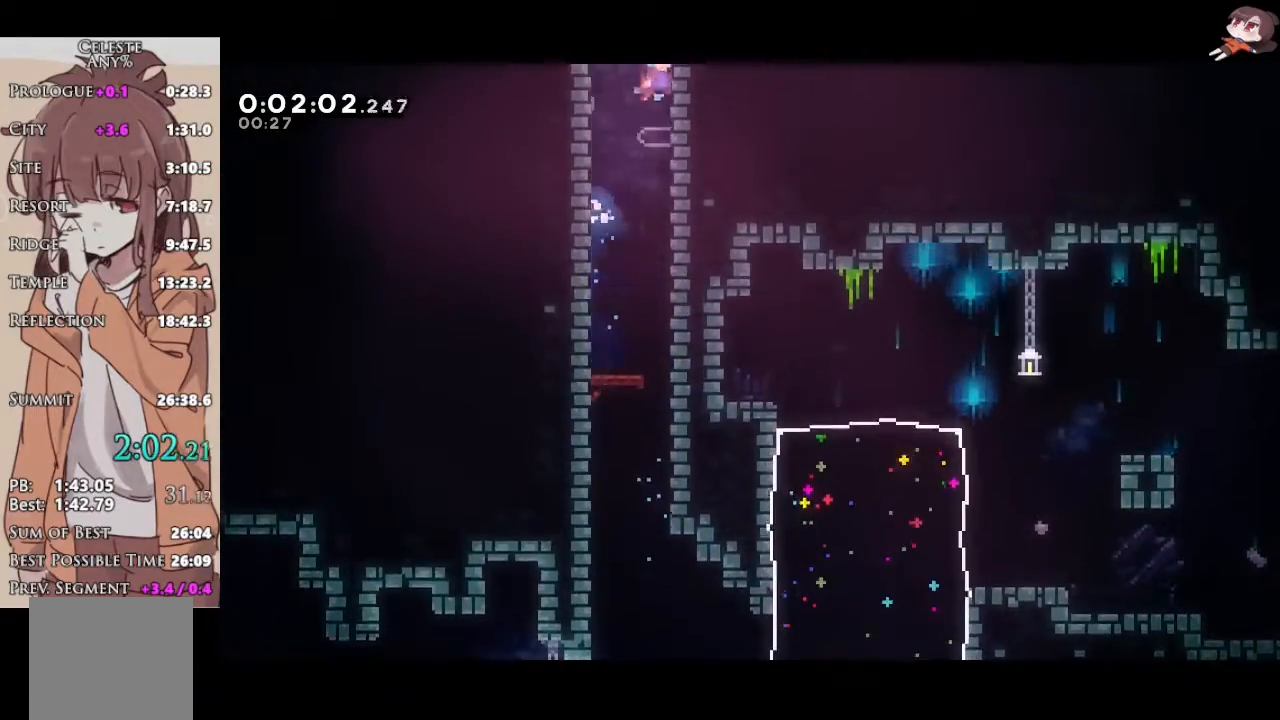
{"buttons": ["A", "R2"], "left_stick": "center", "right_stick": "center", "events": [[383, "left_stick", "center"]]}